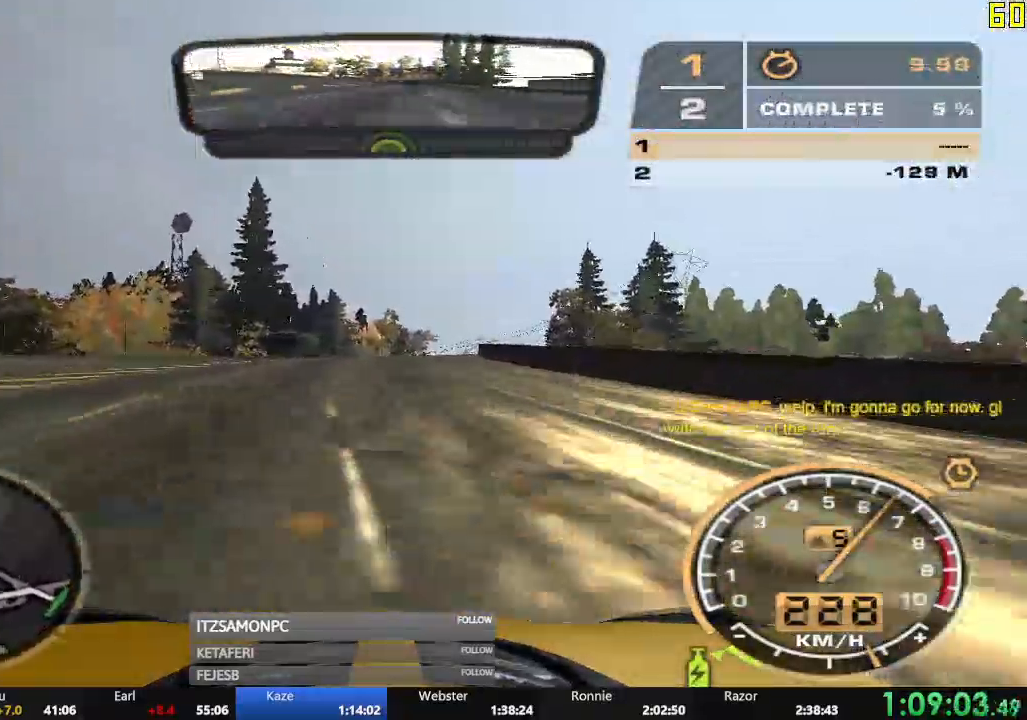
Gameplay with a controller (Xbox layout); each line is a JSON object with the inputs held at the frame after it. "events" lists button and stick changes between this image and that frame as [ms after this image, input, new state], when the widget could be followed in between. Not read: L3 right_stick.
{"buttons": ["R2"], "left_stick": "center", "events": [[334, "left_stick", "right"], [467, "left_stick", "center"]]}
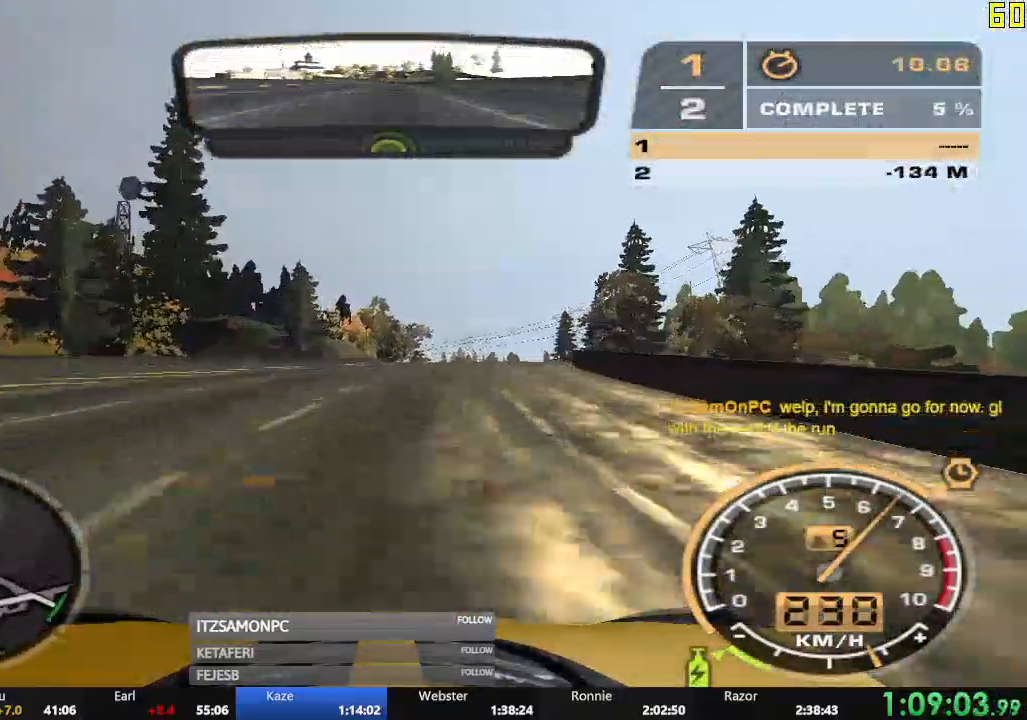
{"buttons": ["R2"], "left_stick": "center", "events": []}
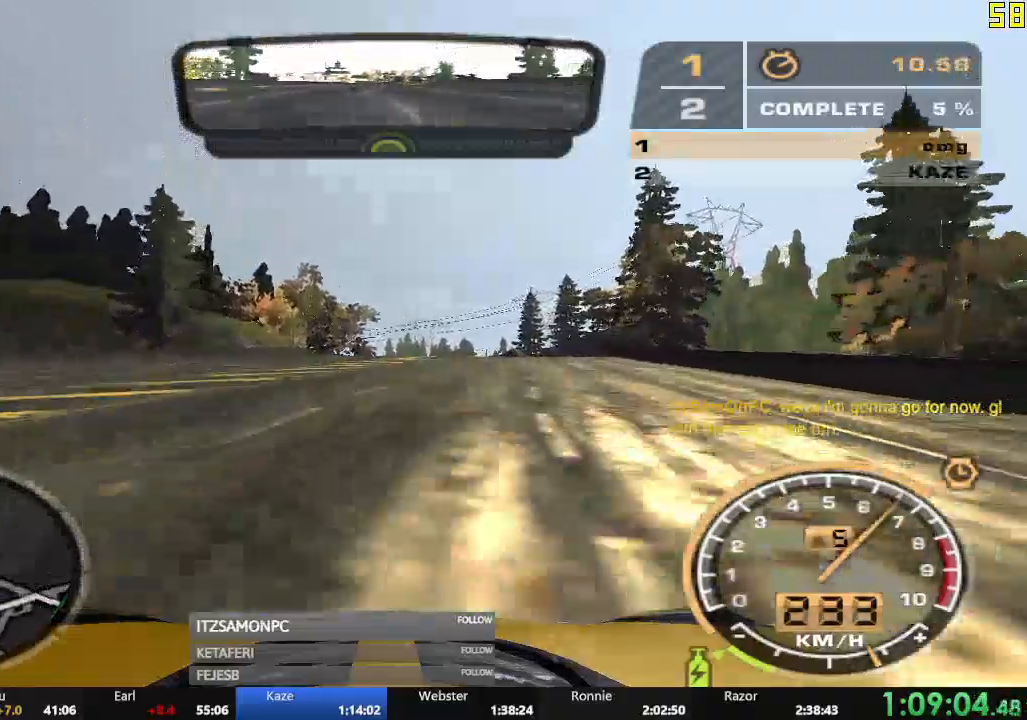
{"buttons": ["R2"], "left_stick": "center", "events": []}
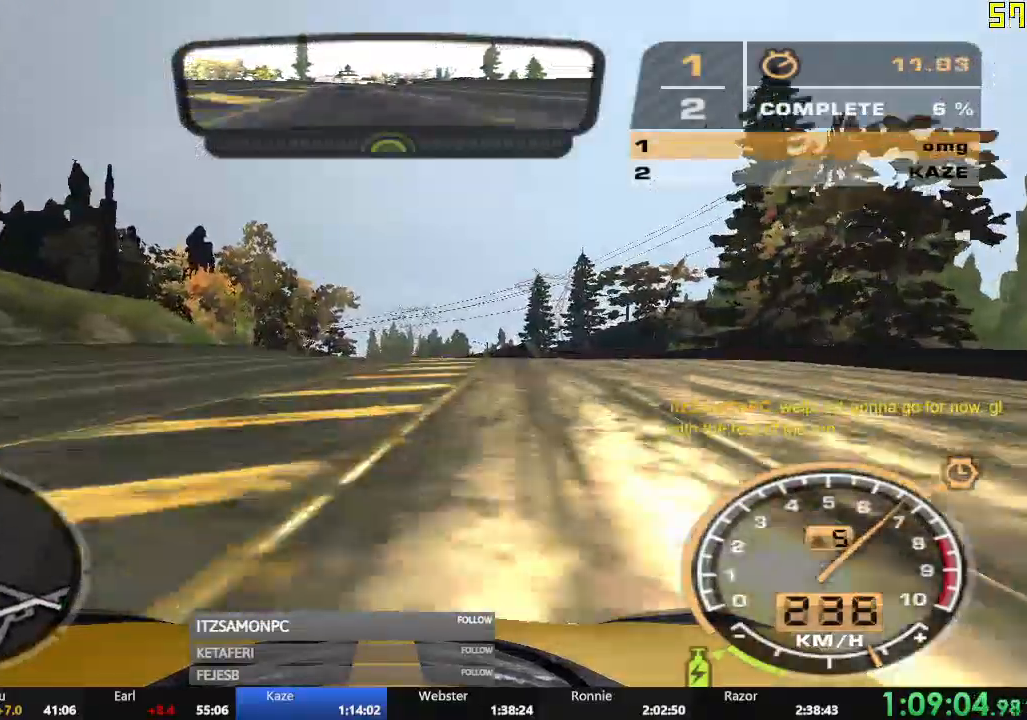
{"buttons": ["R2"], "left_stick": "center", "events": []}
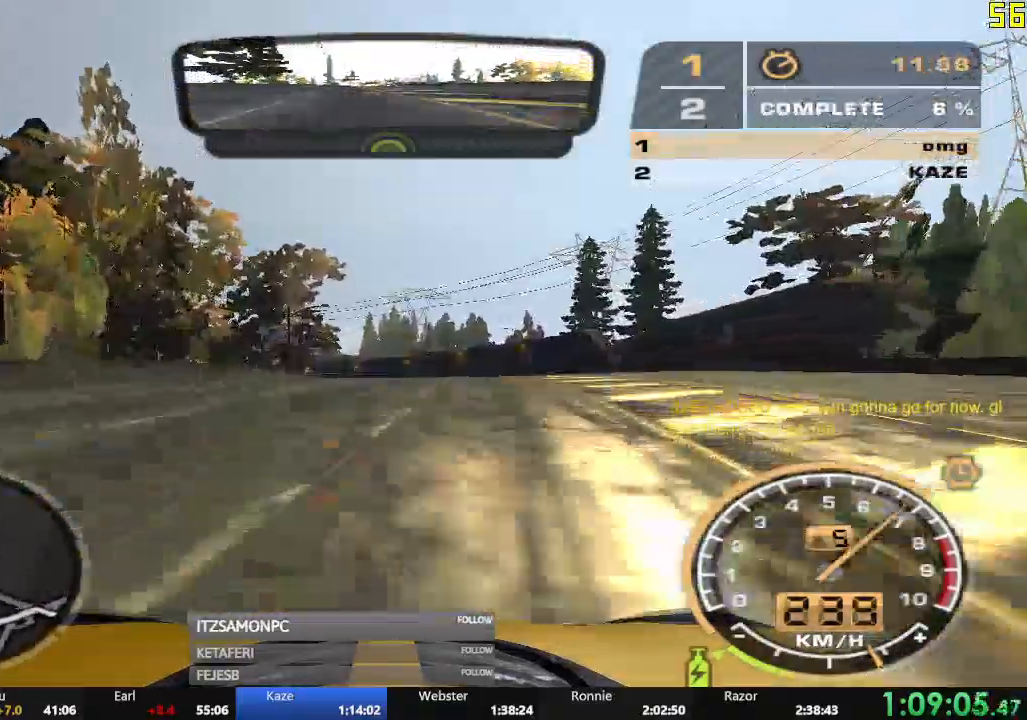
{"buttons": ["R2"], "left_stick": "center", "events": []}
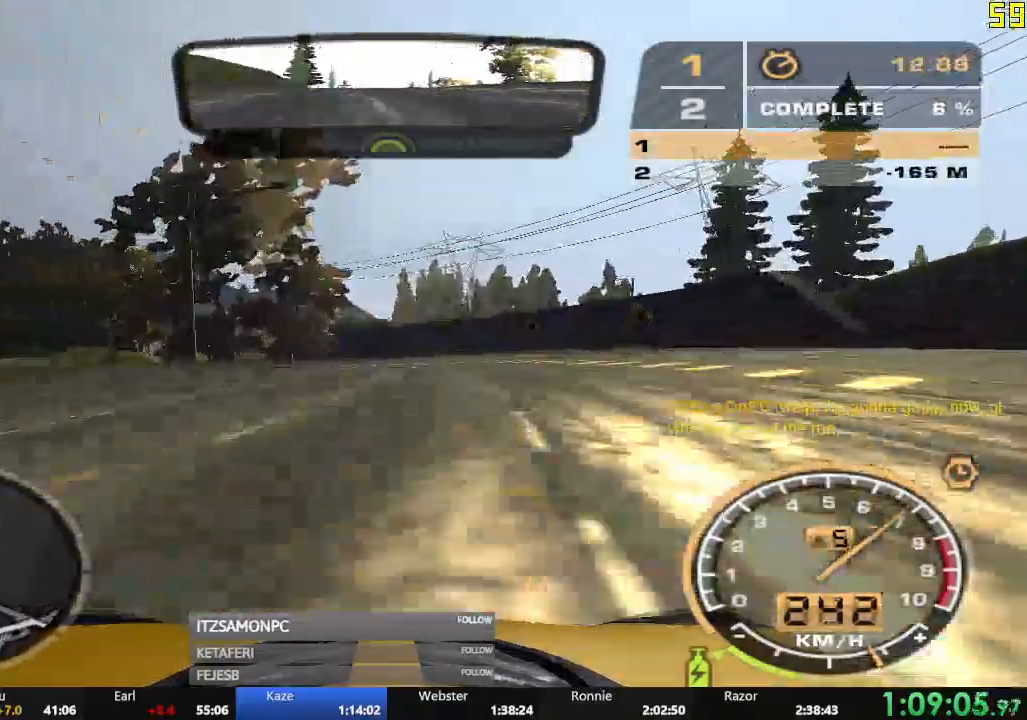
{"buttons": ["R2"], "left_stick": "center", "events": []}
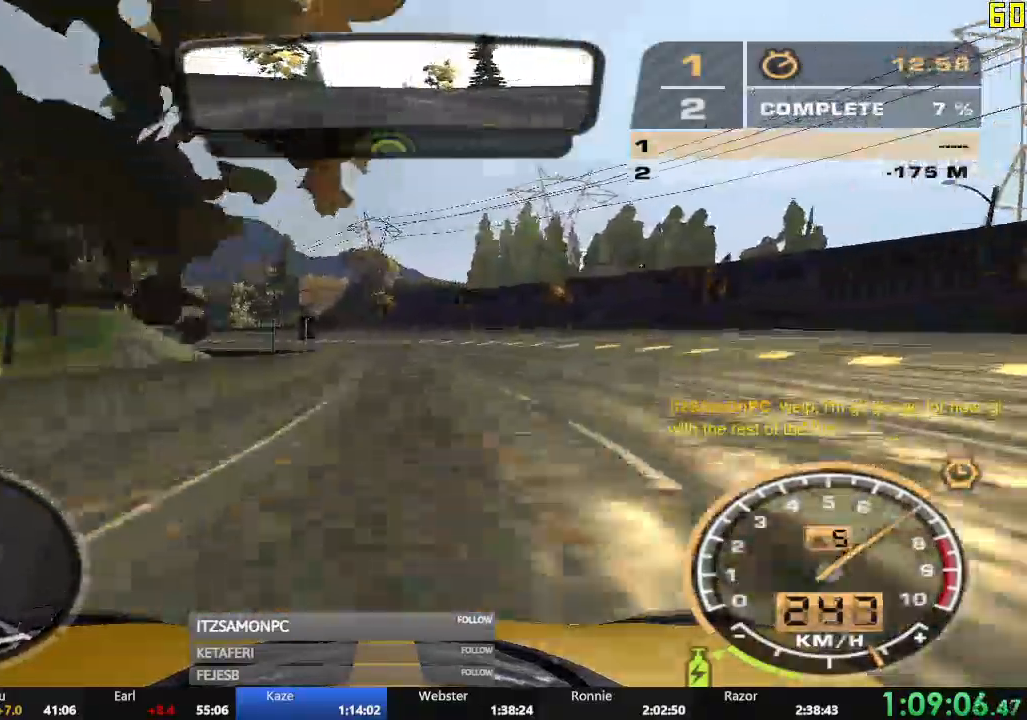
{"buttons": ["R2"], "left_stick": "left"}
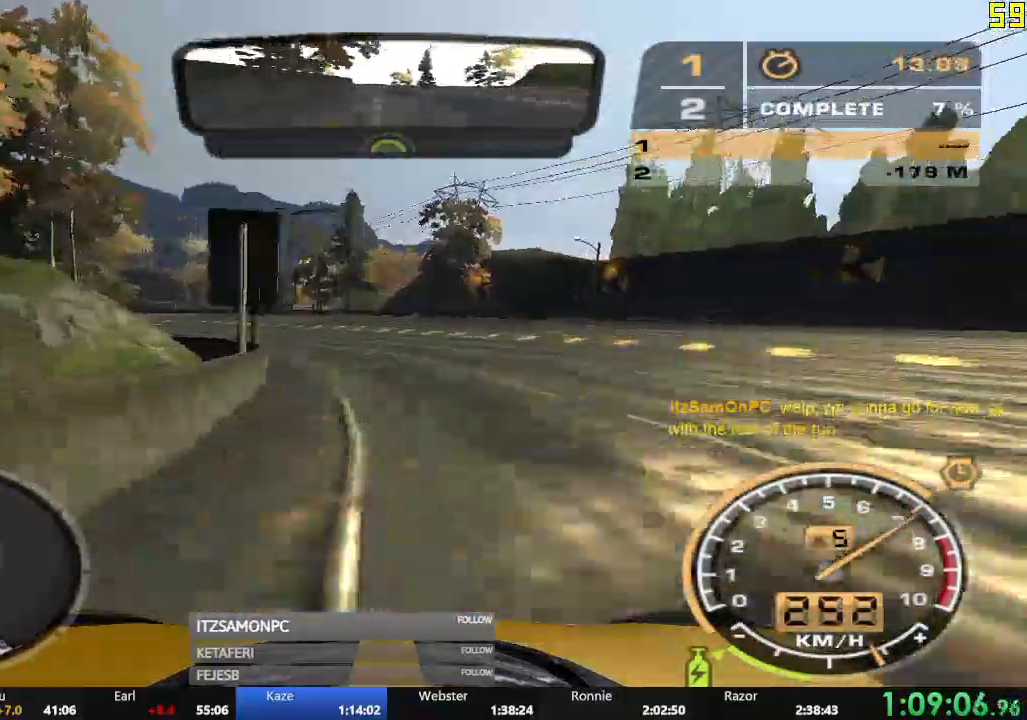
{"buttons": ["R2"], "left_stick": "left", "events": []}
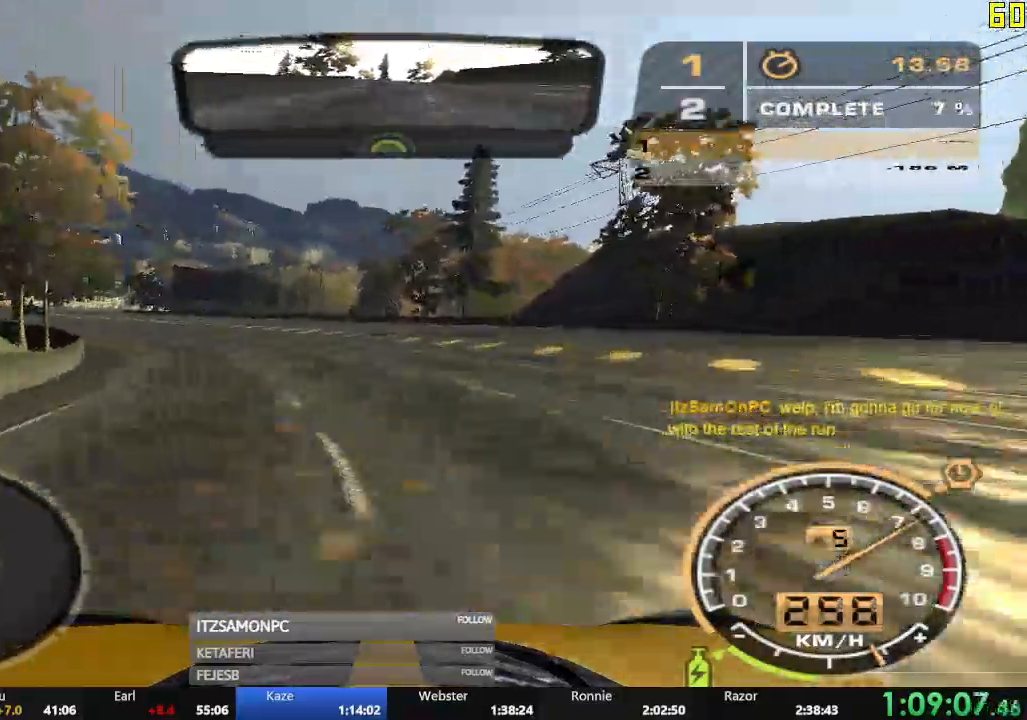
{"buttons": ["R2"], "left_stick": "left", "events": []}
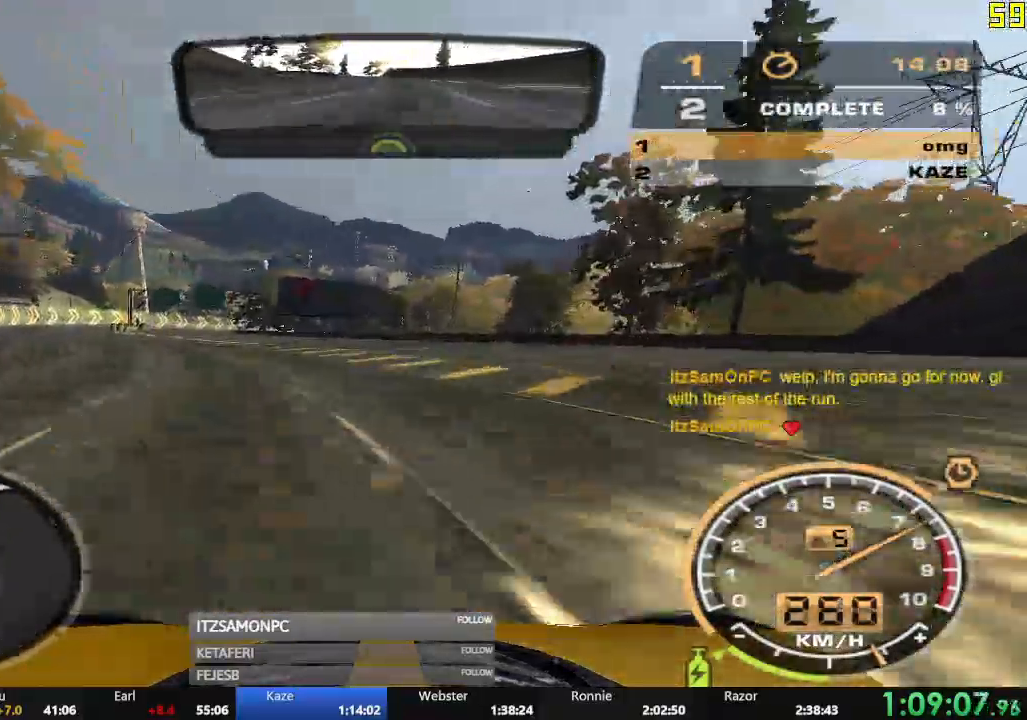
{"buttons": ["R2"], "left_stick": "center", "events": [[434, "left_stick", "center"]]}
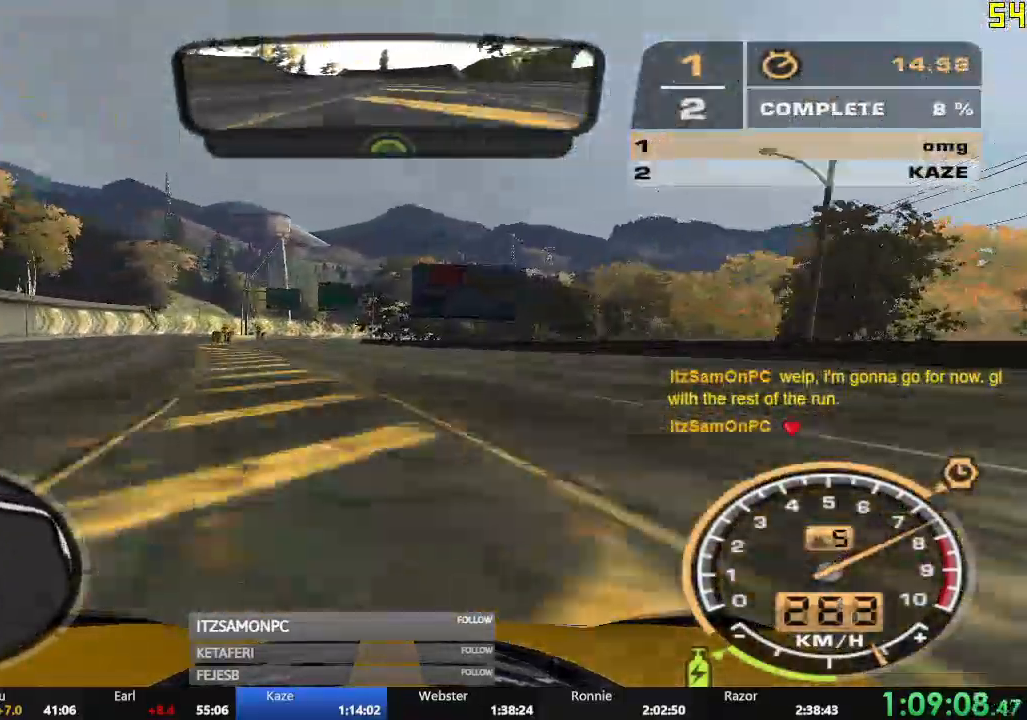
{"buttons": ["R2"], "left_stick": "center", "events": []}
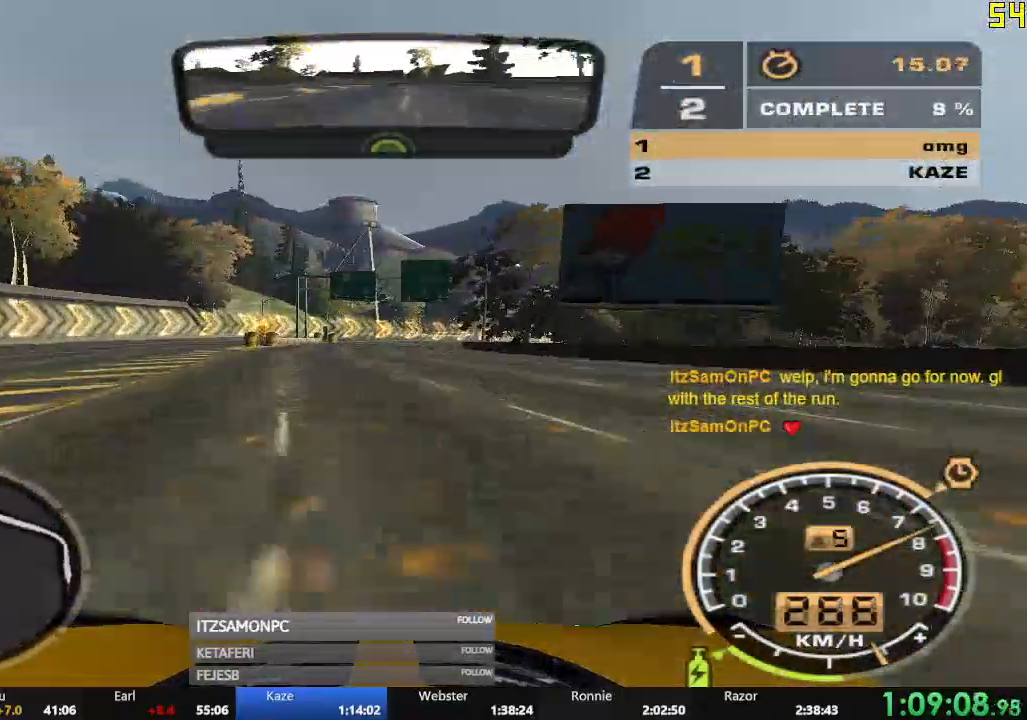
{"buttons": ["R2"], "left_stick": "right", "events": [[200, "left_stick", "right"]]}
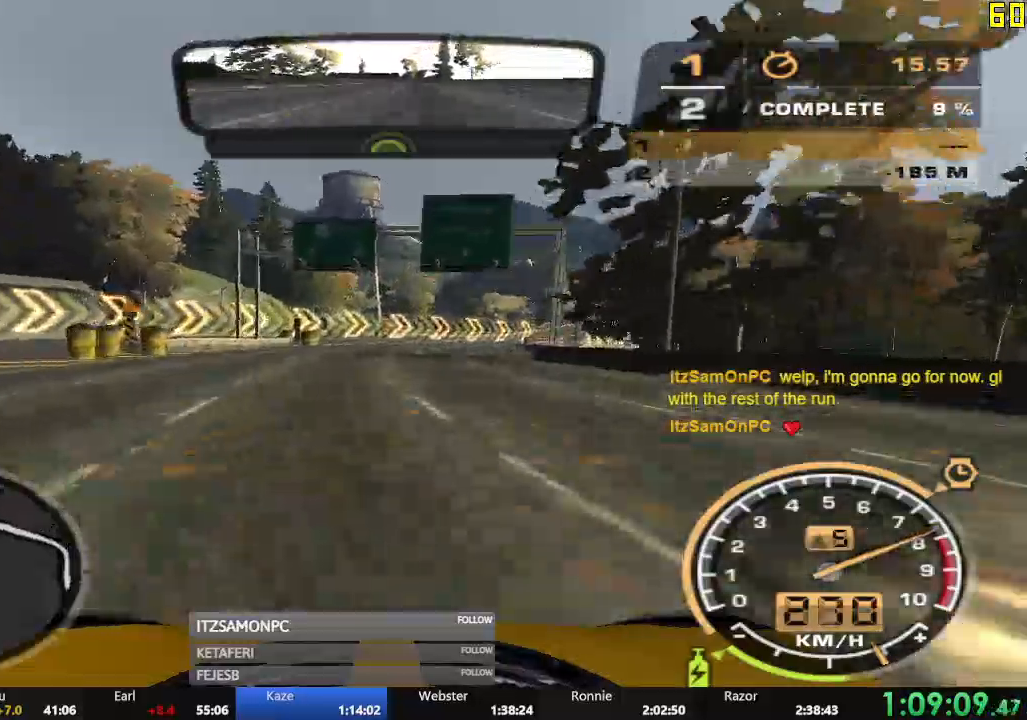
{"buttons": ["R2"], "left_stick": "center", "events": [[384, "left_stick", "center"]]}
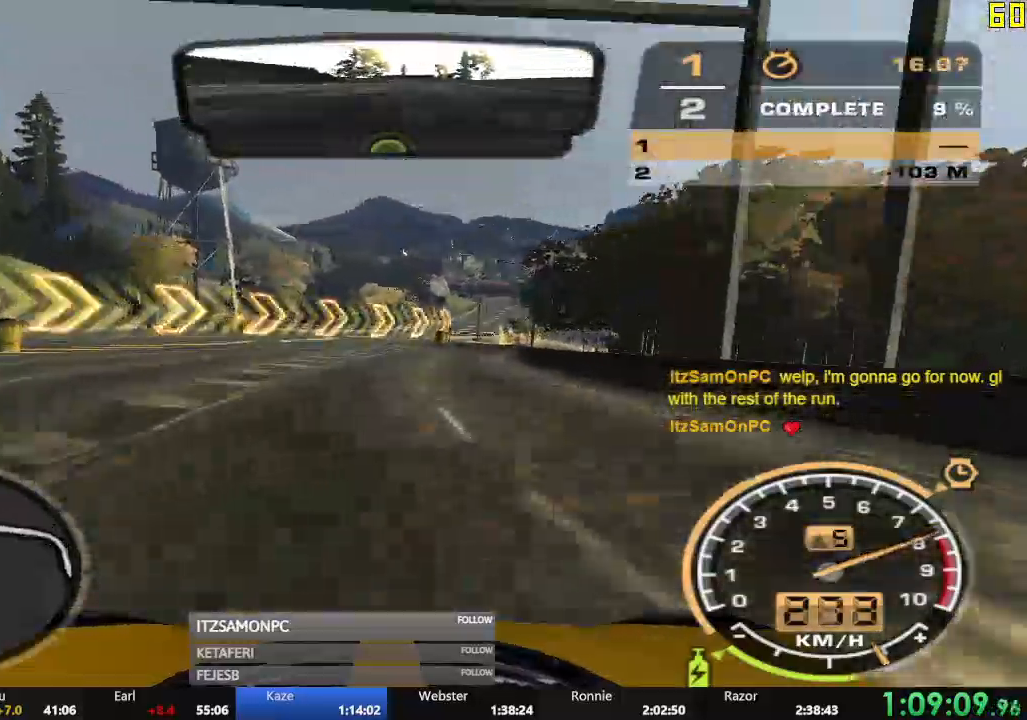
{"buttons": ["R2"], "left_stick": "center", "events": [[267, "left_stick", "right"], [384, "left_stick", "center"]]}
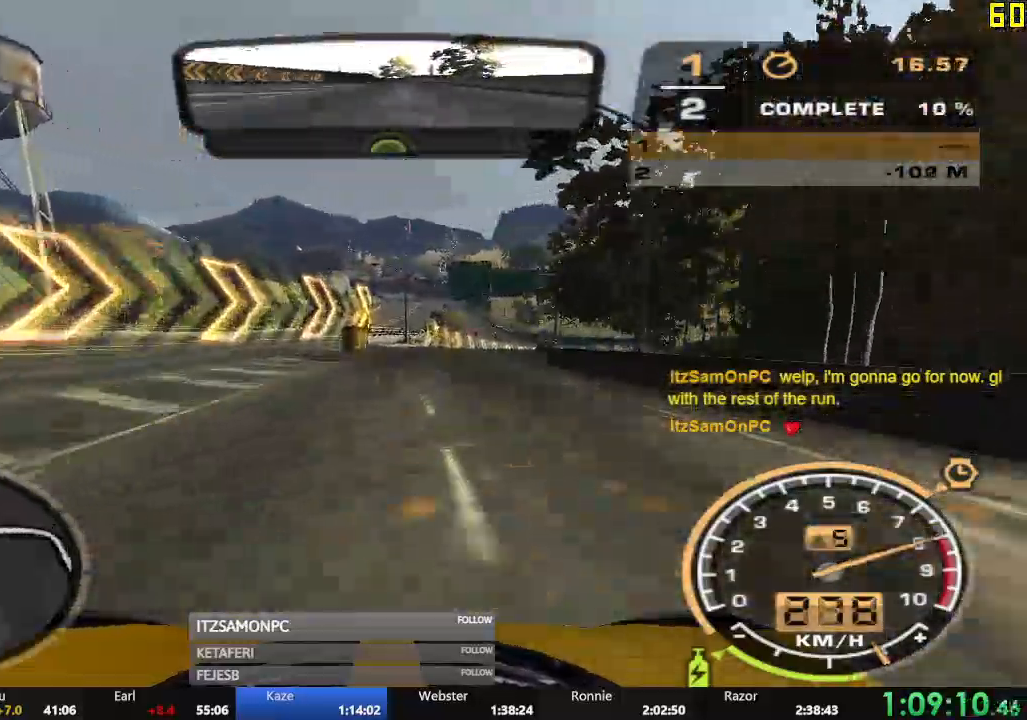
{"buttons": ["R2"], "left_stick": "right", "events": [[251, "left_stick", "right"]]}
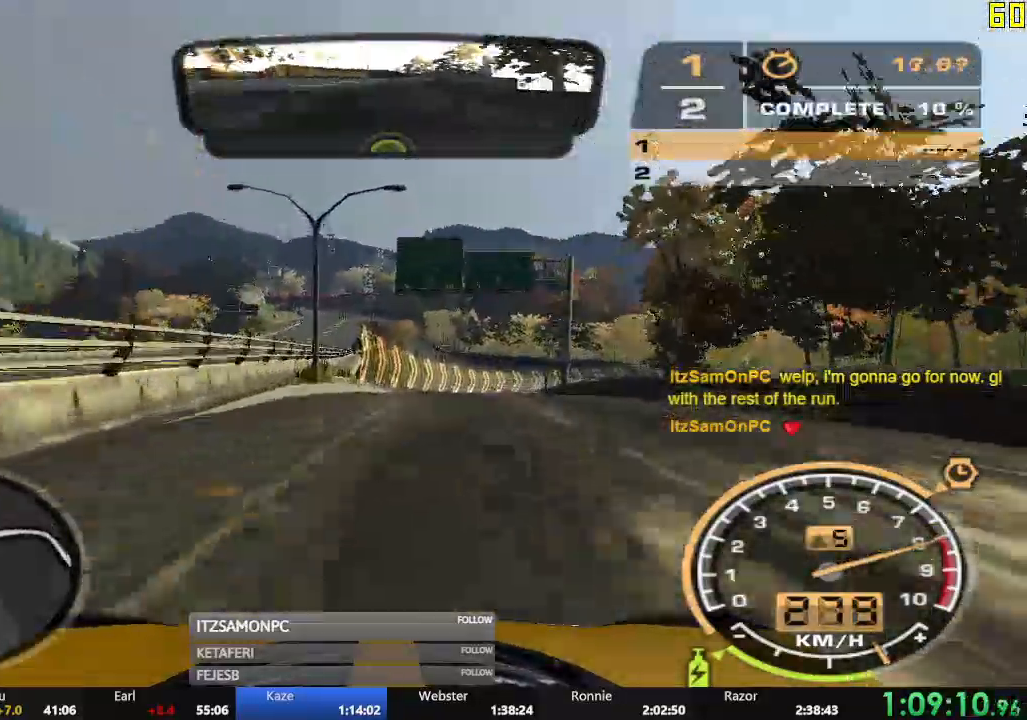
{"buttons": ["R2"], "left_stick": "right", "events": [[233, "left_stick", "center"], [384, "left_stick", "right"]]}
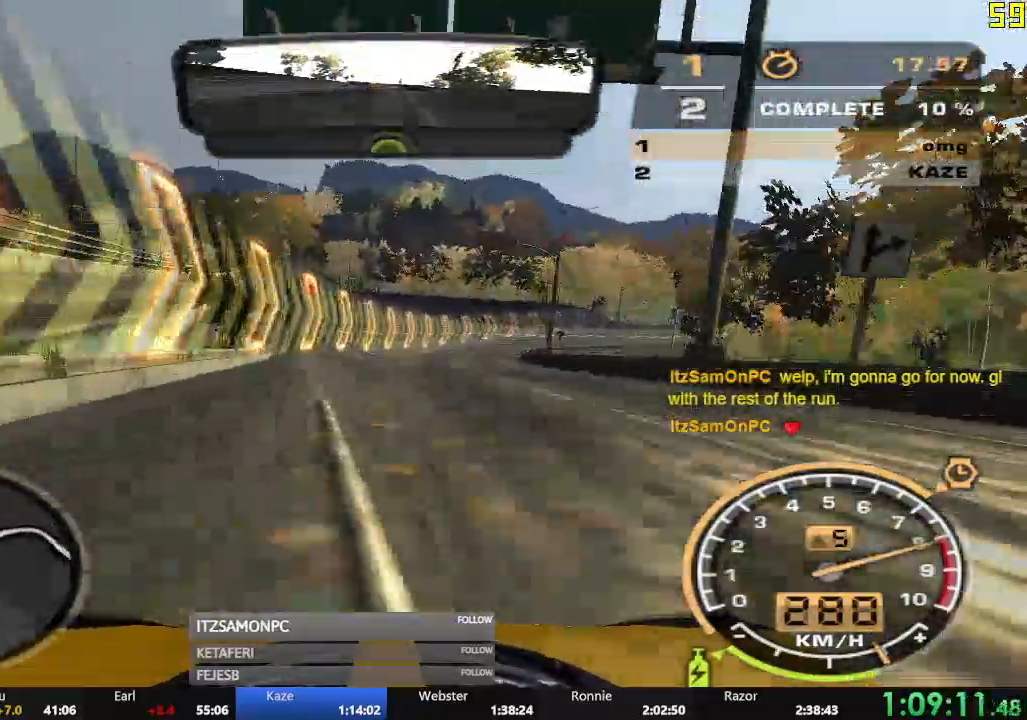
{"buttons": ["R2"], "left_stick": "right", "events": [[134, "left_stick", "center"], [301, "left_stick", "right"]]}
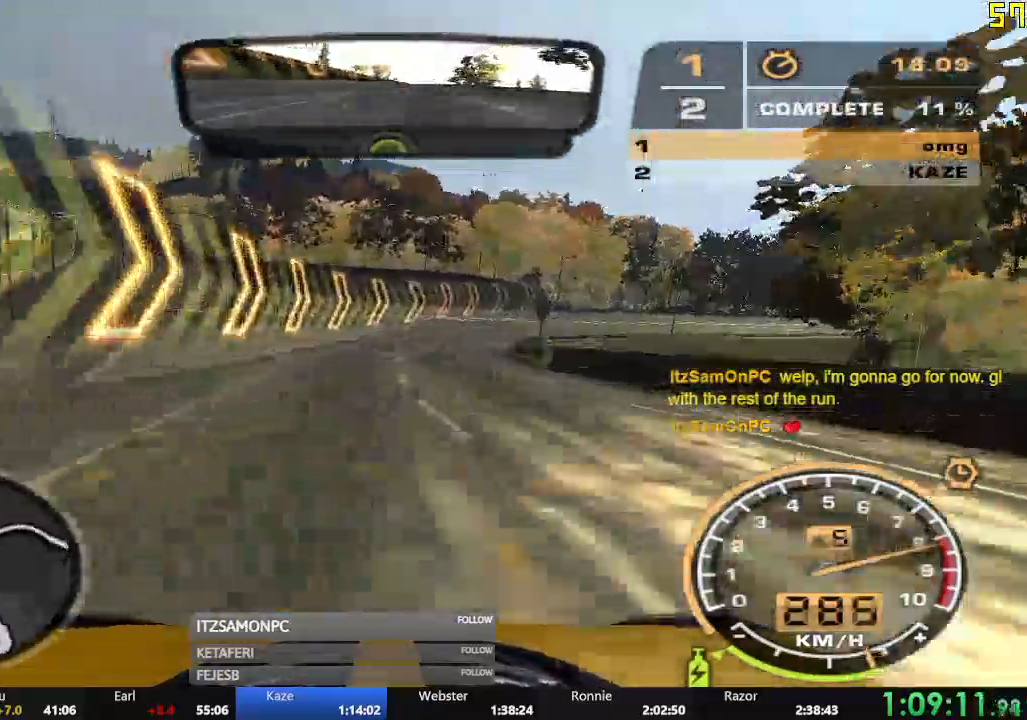
{"buttons": ["R2"], "left_stick": "right", "events": []}
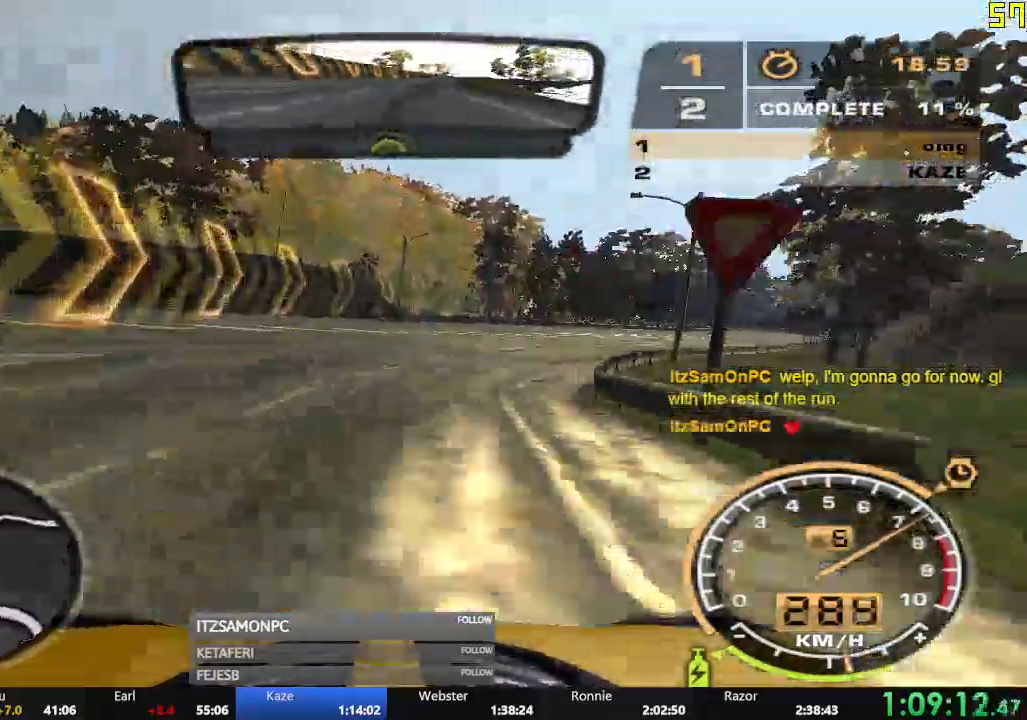
{"buttons": ["R2"], "left_stick": "center", "events": [[451, "left_stick", "center"]]}
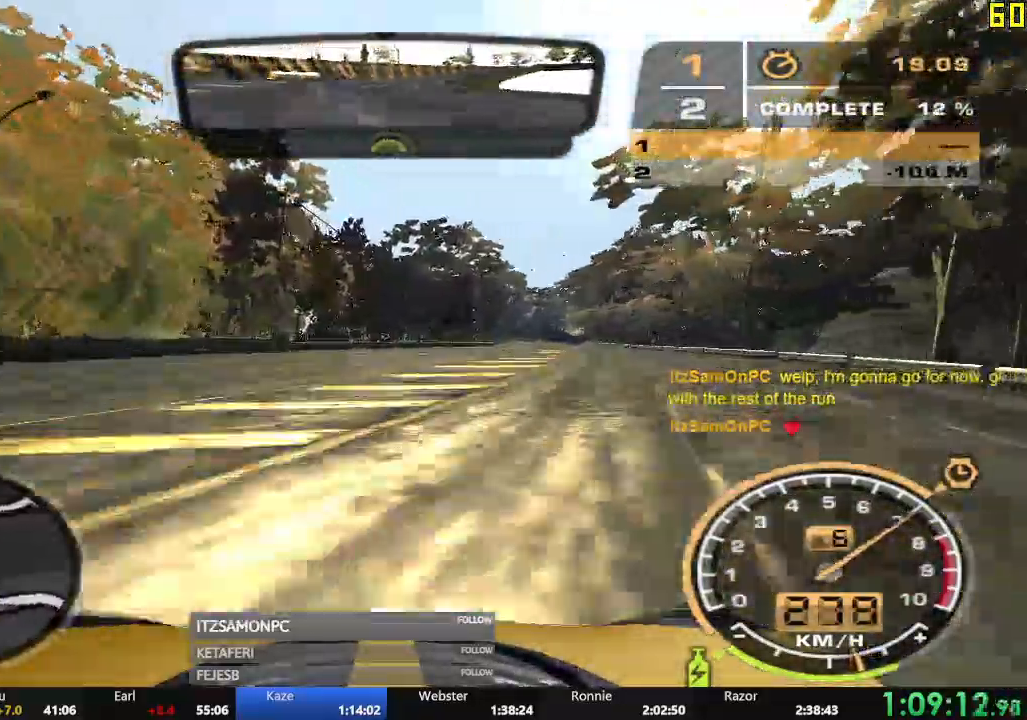
{"buttons": ["R2"], "left_stick": "center", "events": []}